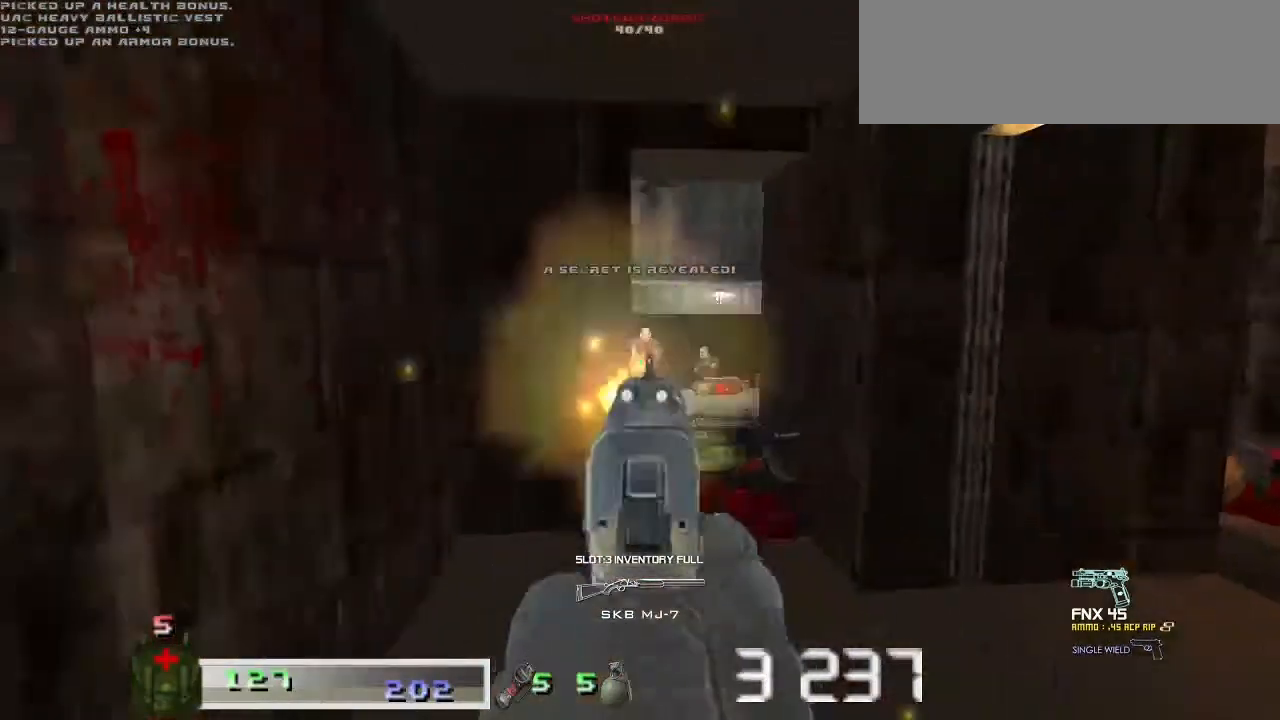
Gameplay with keyboard and mouse; each line is a JSON object with the keys and mouse buttons held at the frame after it. "events" lists presses ("down") and releases ("up") of "a", "ctrl", "d", "escape", "m1", "m2", "s", "shift", "space", "tab", "w", "mouse_left", "mouse_wheel" and "mouse_right" between this image and that frame as [ms after this image, input, new state], when the widget could be followed in between. "mouse_left", "mouse_wheel", "mouse_right" = the "left", "wheel", "right" buttons of the "mouse" list. No other keys are recorded. "wheel" means that the mouse wheel is clicked or scrolled. Key names are as the overlay labels them; some are game actions (e.g. jump) rather than physical keys. Not read: mouse_move.
{"keys": [], "mouse": [], "events": [[33, "w", "down"], [67, "m1", "up"], [67, "mouse_left", "up"], [133, "d", "down"], [167, "m1", "down"], [167, "mouse_left", "down"], [167, "w", "up"], [233, "d", "up"], [300, "m1", "up"], [300, "mouse_left", "up"], [367, "m1", "down"], [367, "mouse_left", "down"], [467, "m1", "up"], [467, "mouse_left", "up"]]}
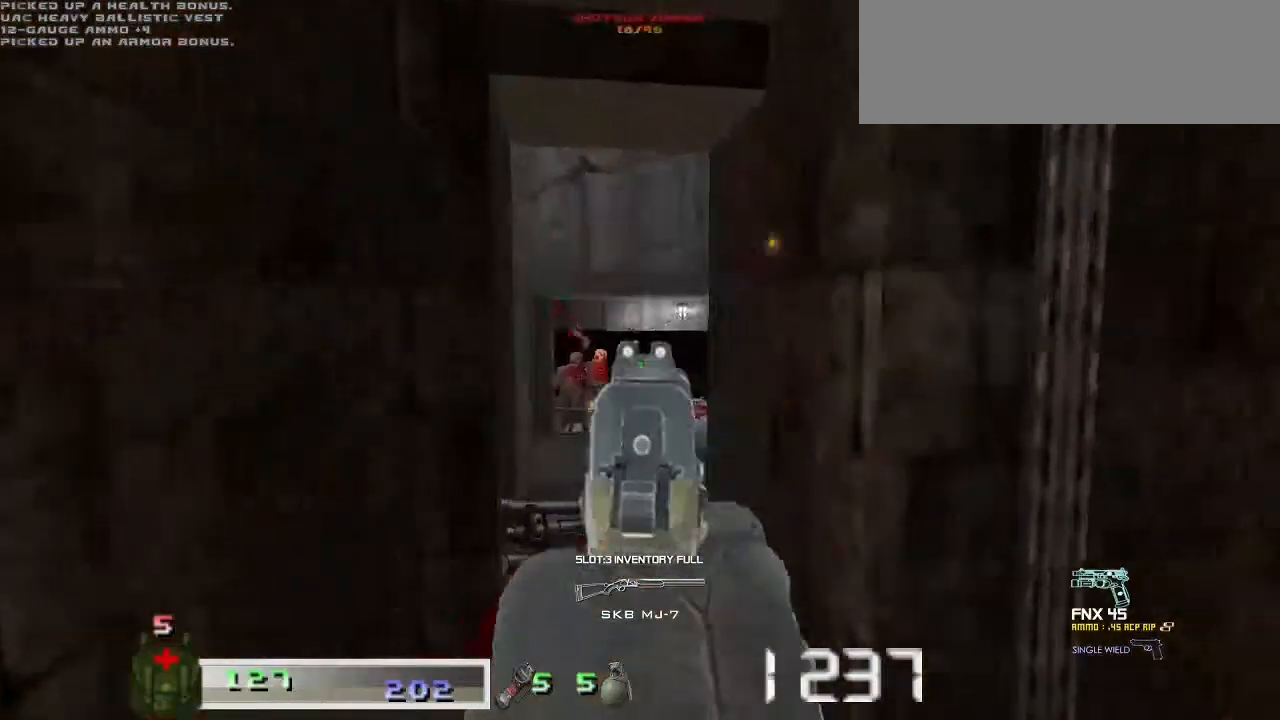
{"keys": [], "mouse": [], "events": [[33, "m1", "down"], [33, "mouse_left", "down"], [167, "m1", "up"], [200, "mouse_left", "up"], [233, "m1", "down"], [233, "mouse_left", "down"], [333, "m1", "up"], [367, "mouse_left", "up"]]}
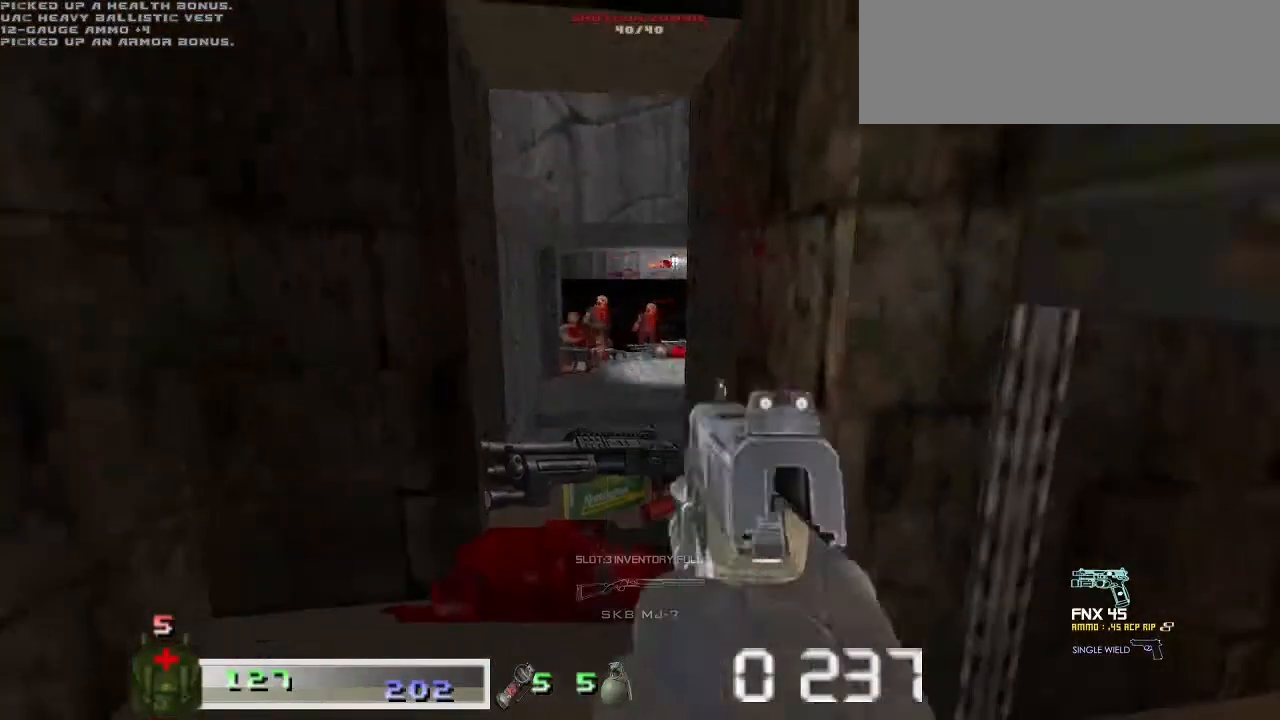
{"keys": [], "mouse": [], "events": []}
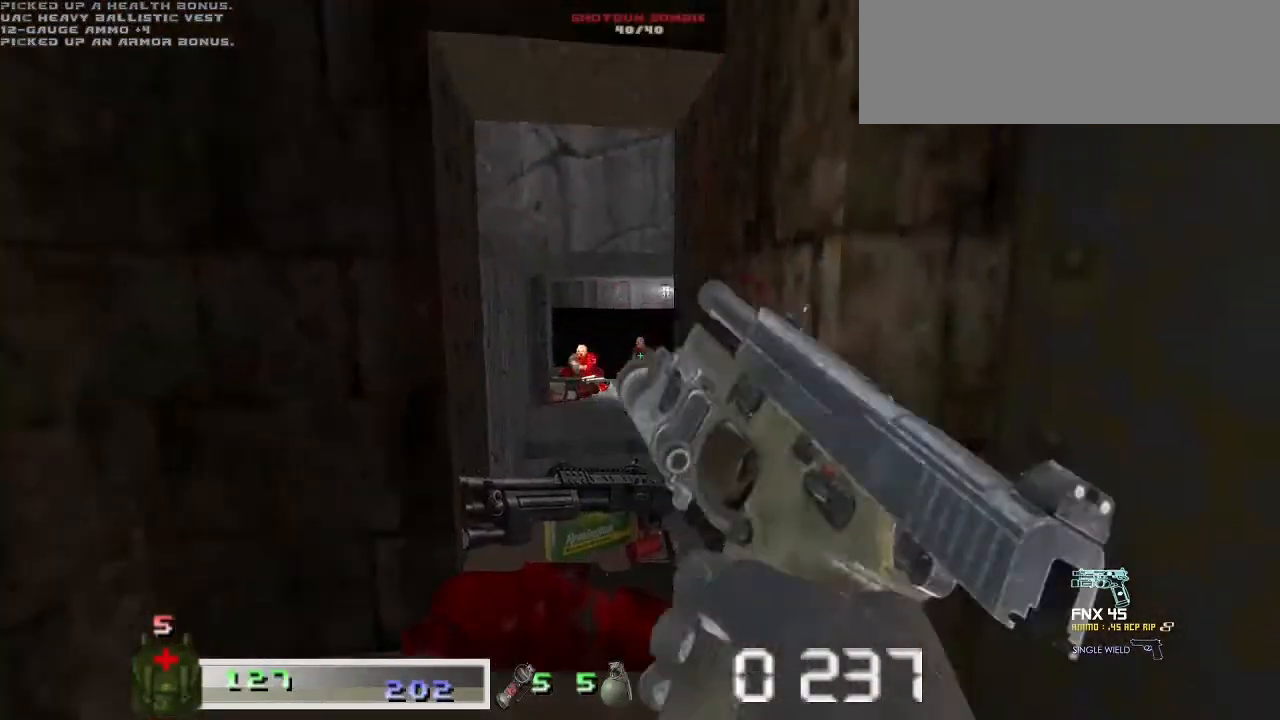
{"keys": [], "mouse": [], "events": []}
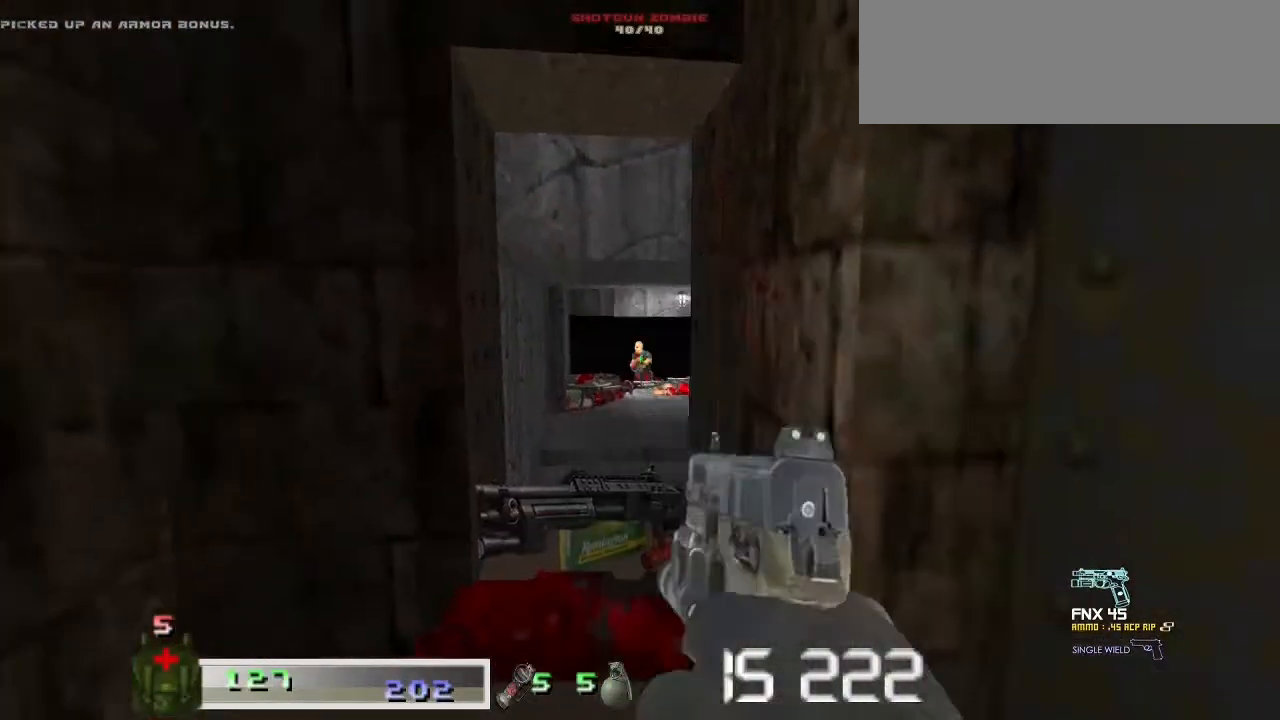
{"keys": [], "mouse": [], "events": [[267, "ctrl", "down"], [367, "ctrl", "up"]]}
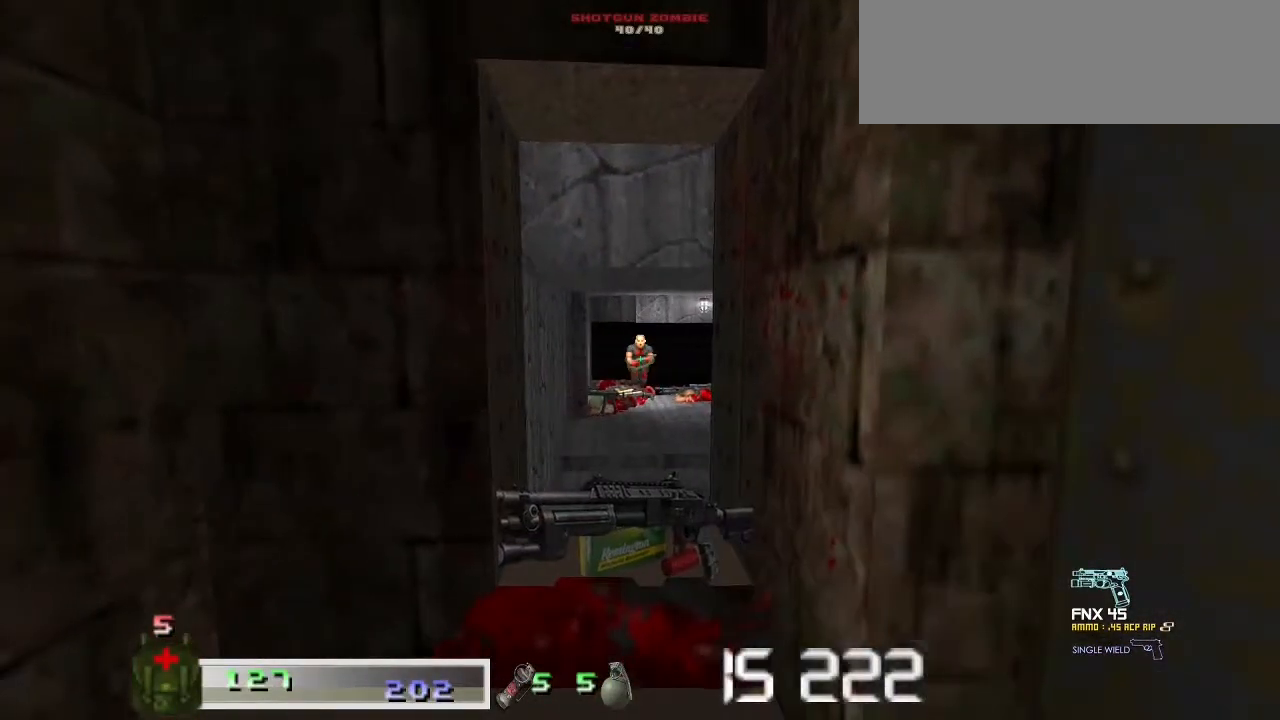
{"keys": [], "mouse": [], "events": [[333, "d", "down"], [433, "d", "up"]]}
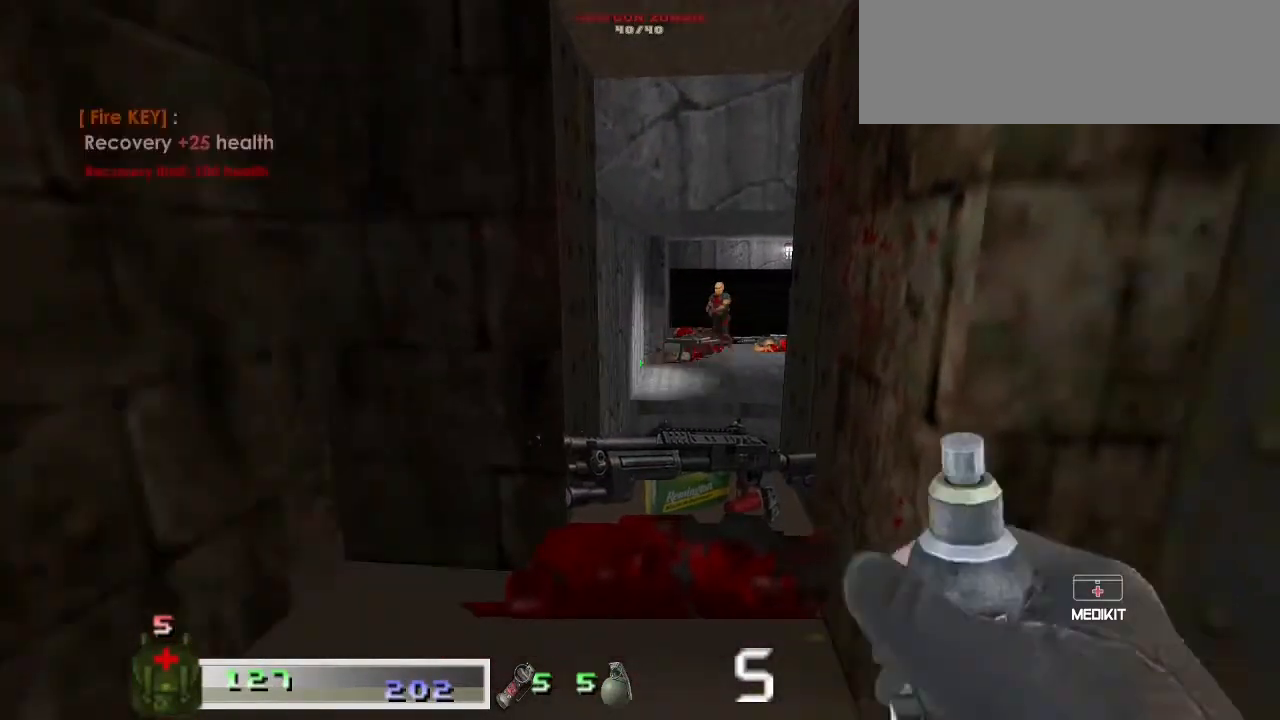
{"keys": [], "mouse": [], "events": [[200, "d", "down"], [433, "d", "up"]]}
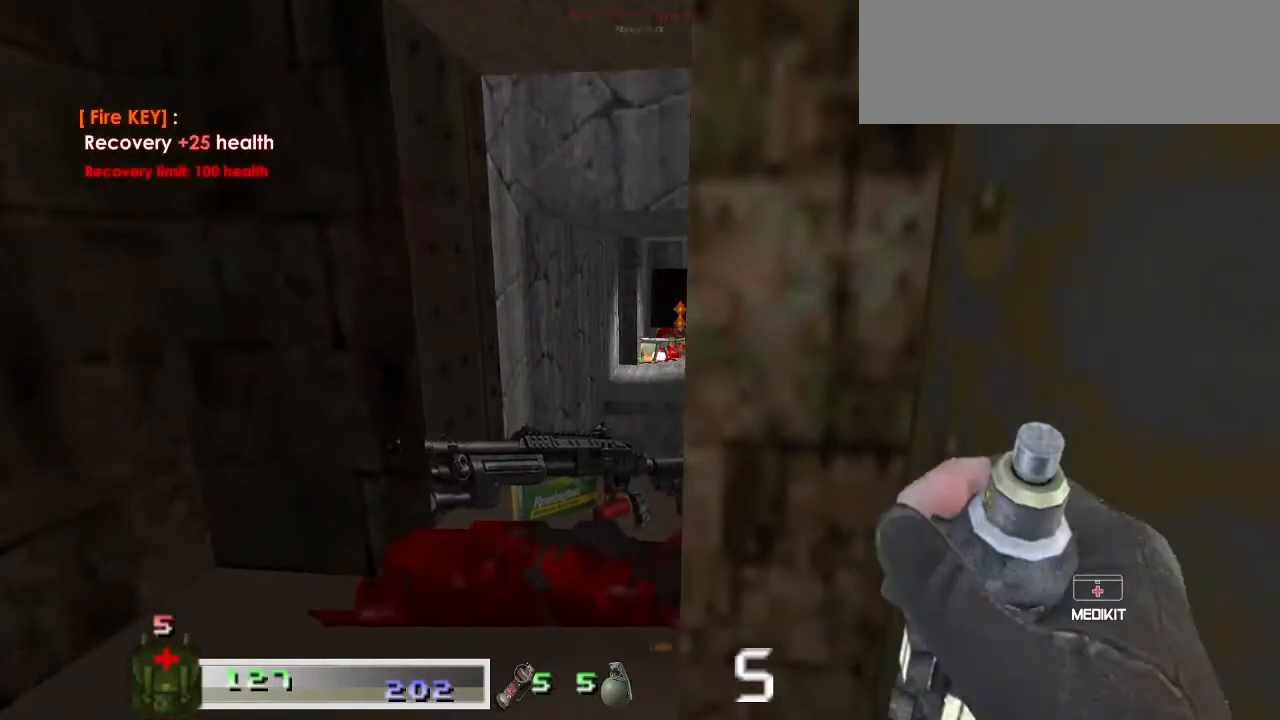
{"keys": [], "mouse": [], "events": []}
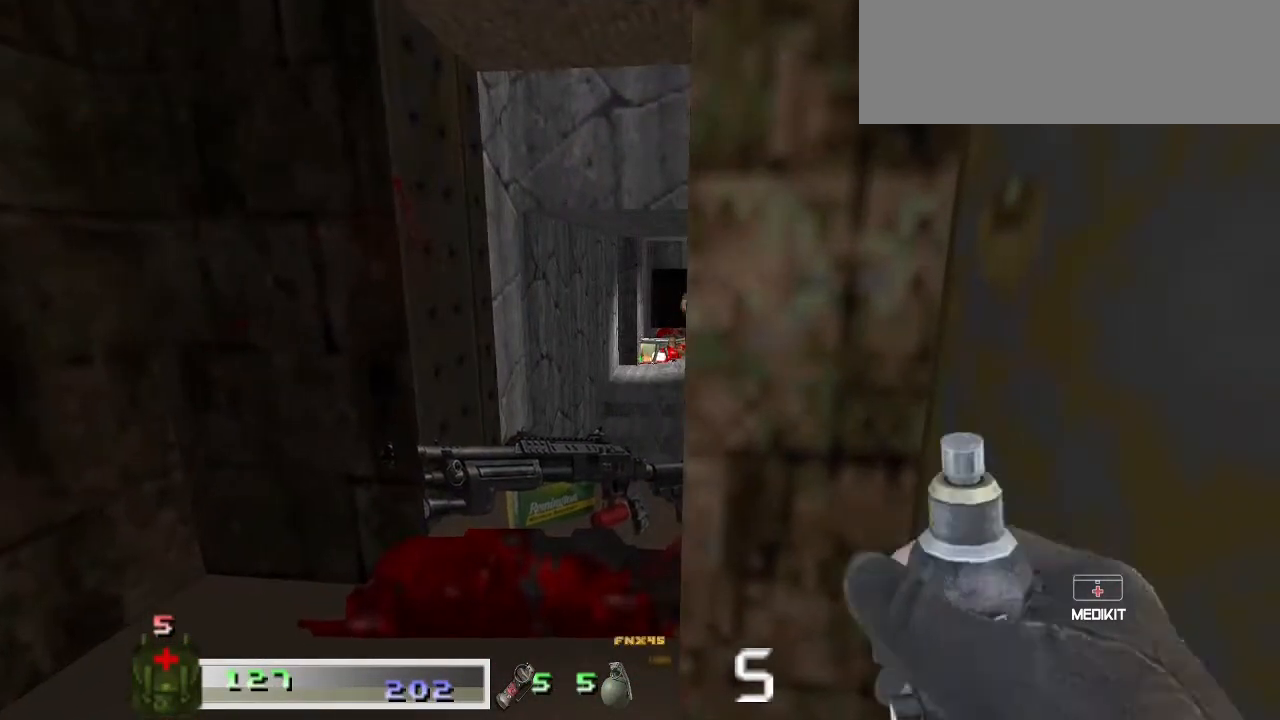
{"keys": [], "mouse": [], "events": []}
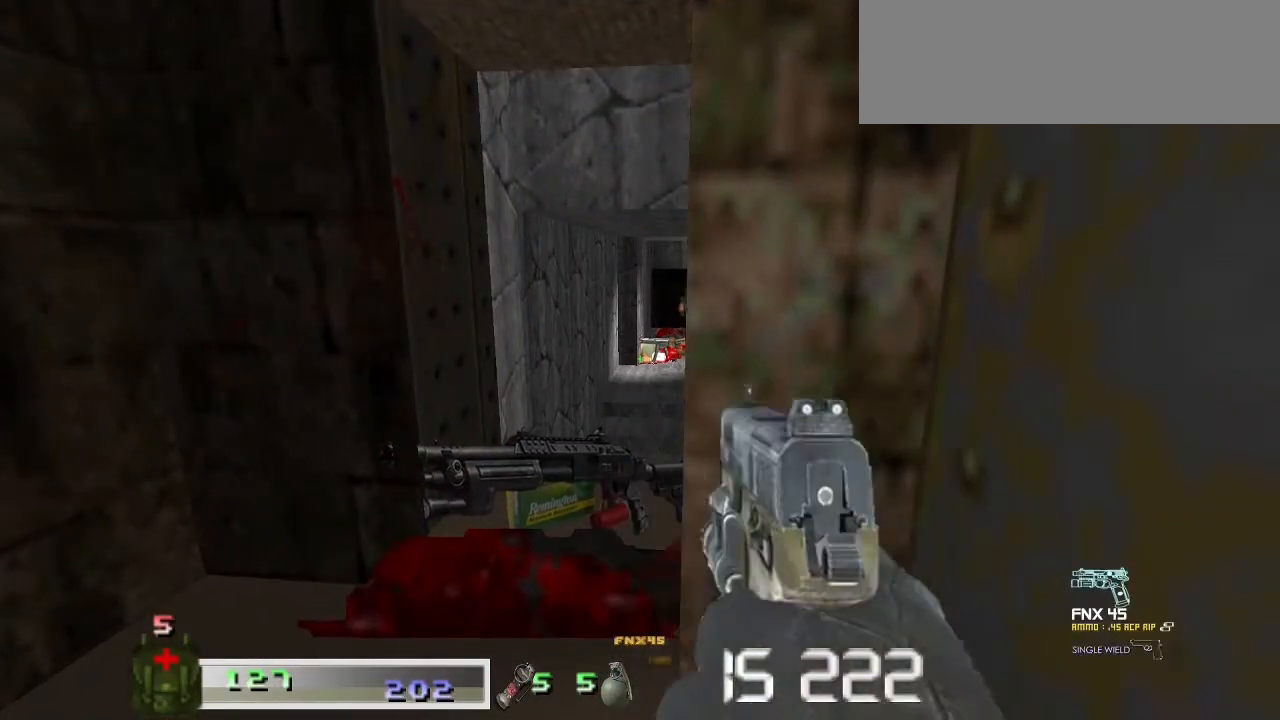
{"keys": [], "mouse": [], "events": [[33, "a", "down"], [267, "a", "up"], [300, "m1", "down"], [300, "mouse_left", "down"], [367, "d", "down"], [433, "m1", "up"], [433, "mouse_left", "up"], [500, "d", "up"]]}
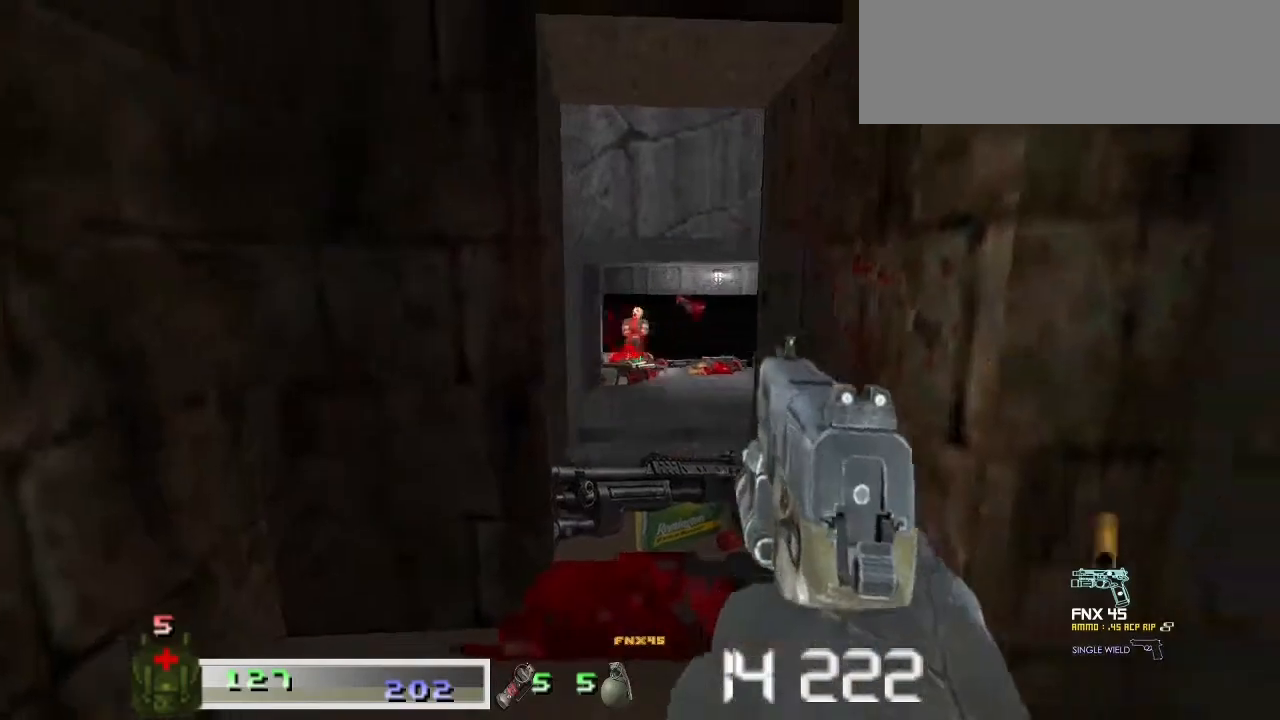
{"keys": [], "mouse": [], "events": [[33, "m1", "down"], [33, "mouse_left", "down"], [133, "m1", "up"], [133, "mouse_left", "up"], [233, "m1", "down"], [233, "mouse_left", "down"], [267, "m1", "up"], [267, "mouse_left", "up"], [400, "m1", "down"], [400, "mouse_left", "down"], [467, "m1", "up"], [467, "mouse_left", "up"]]}
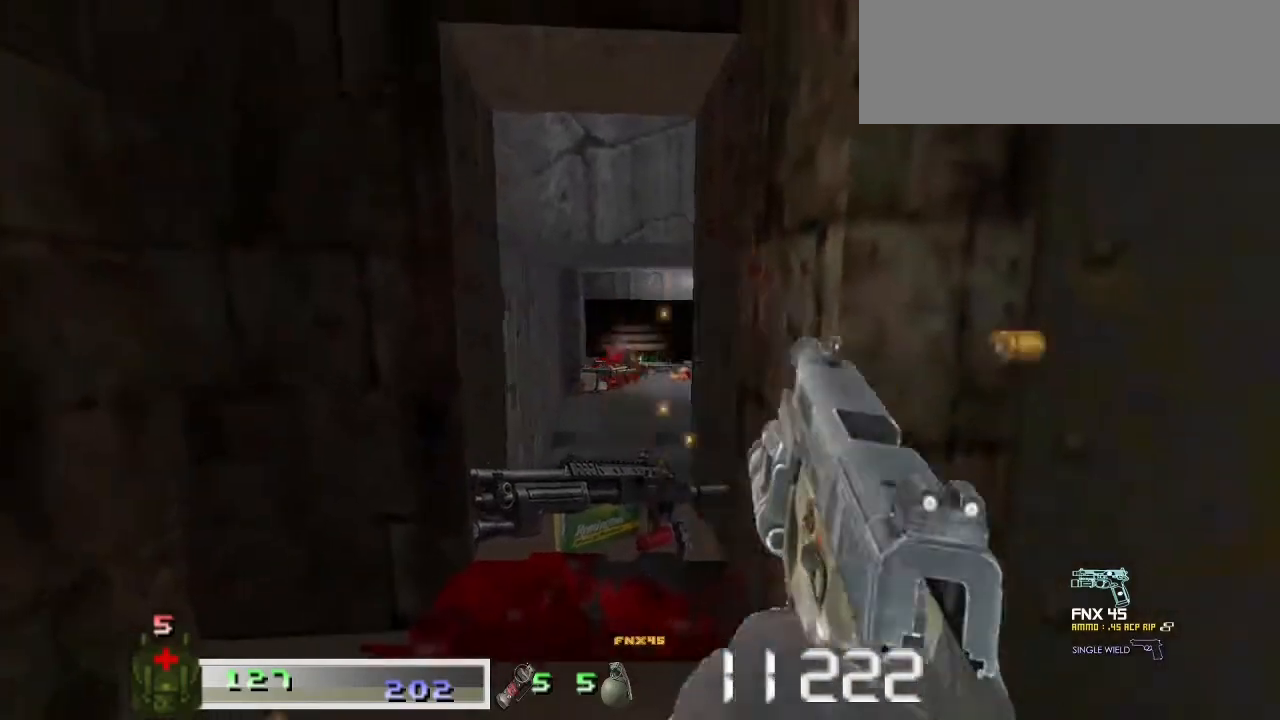
{"keys": [], "mouse": [], "events": [[300, "w", "down"], [433, "w", "up"]]}
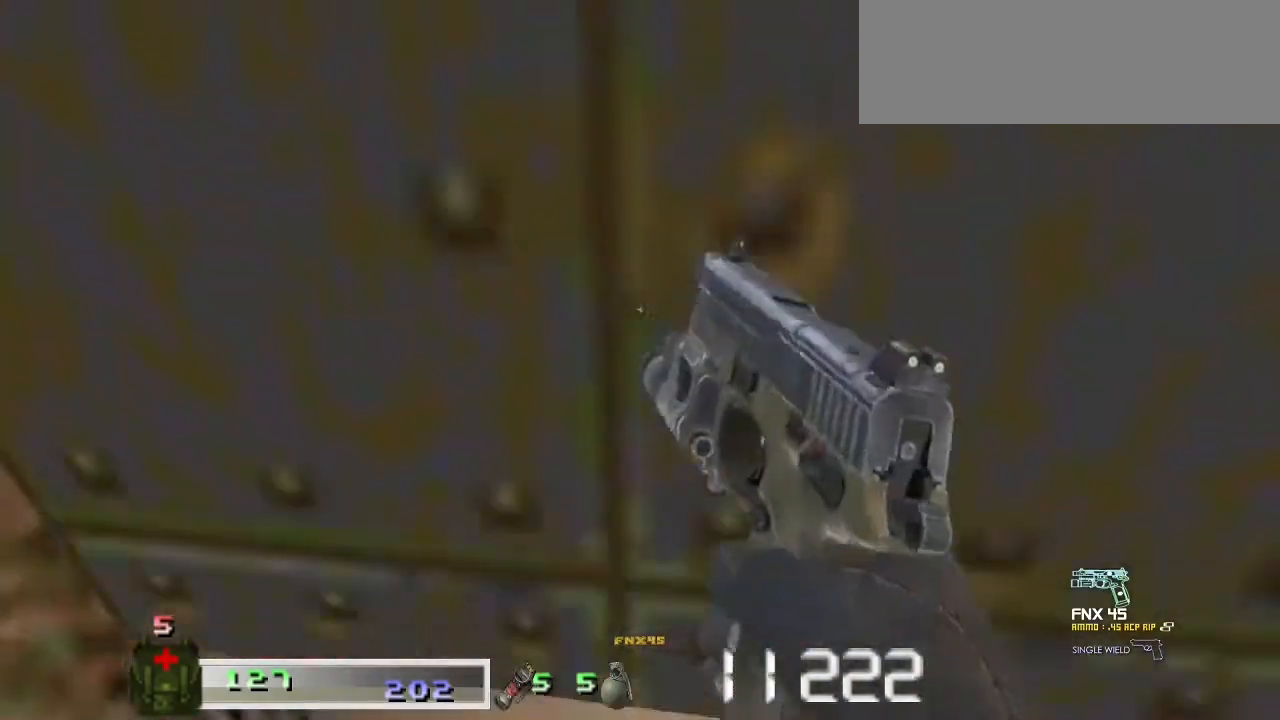
{"keys": ["w"], "mouse": [], "events": [[300, "w", "down"], [333, "w", "up"], [433, "w", "down"]]}
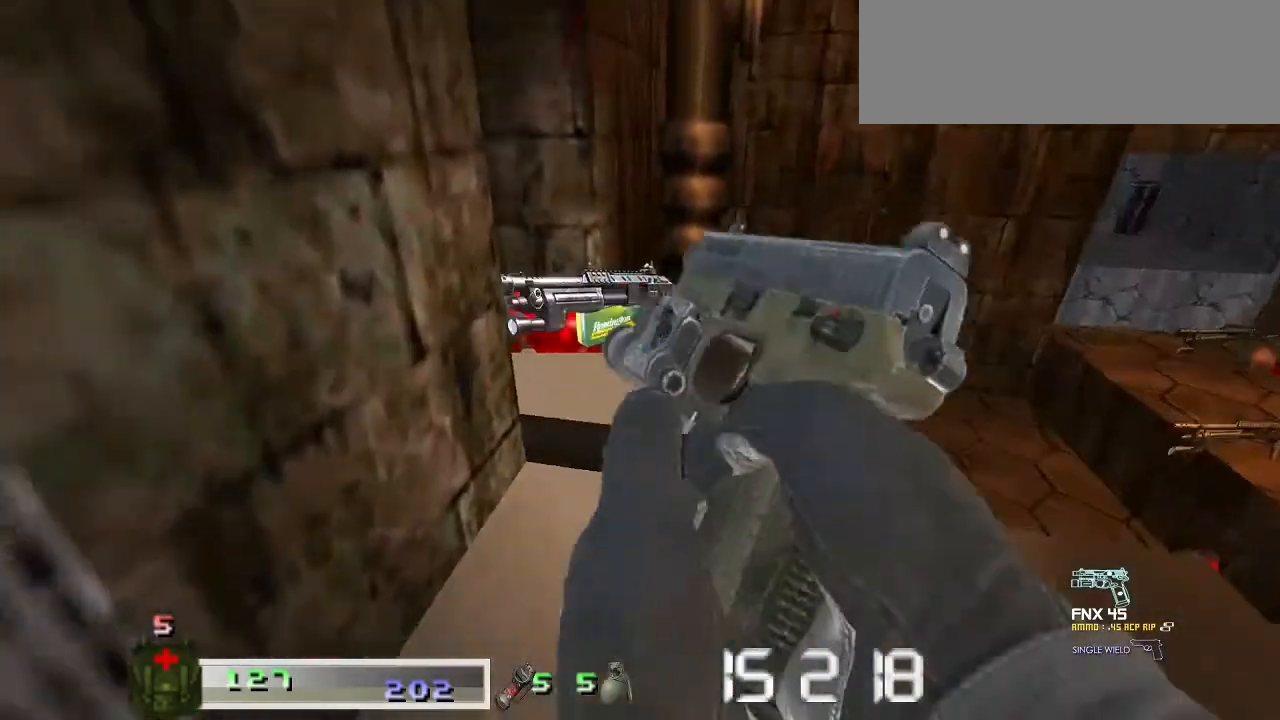
{"keys": [], "mouse": [], "events": [[233, "w", "up"]]}
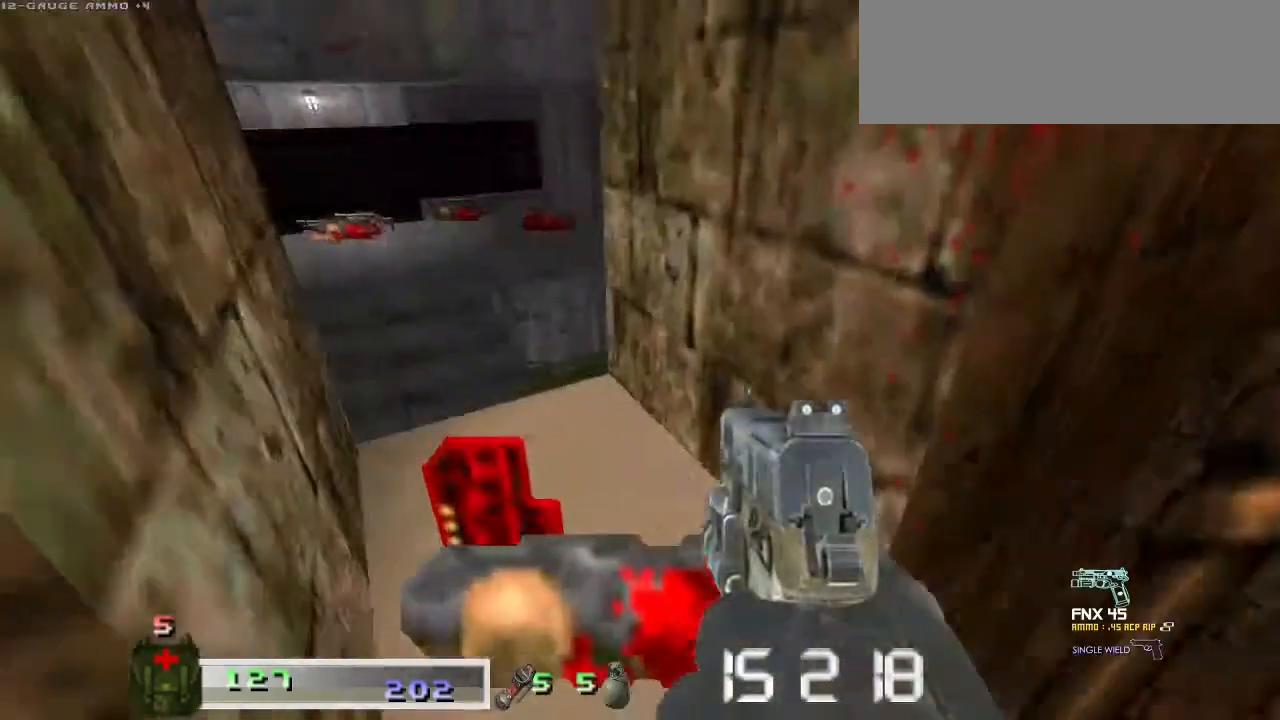
{"keys": ["a"], "mouse": [], "events": [[67, "w", "down"], [267, "w", "up"], [500, "a", "down"]]}
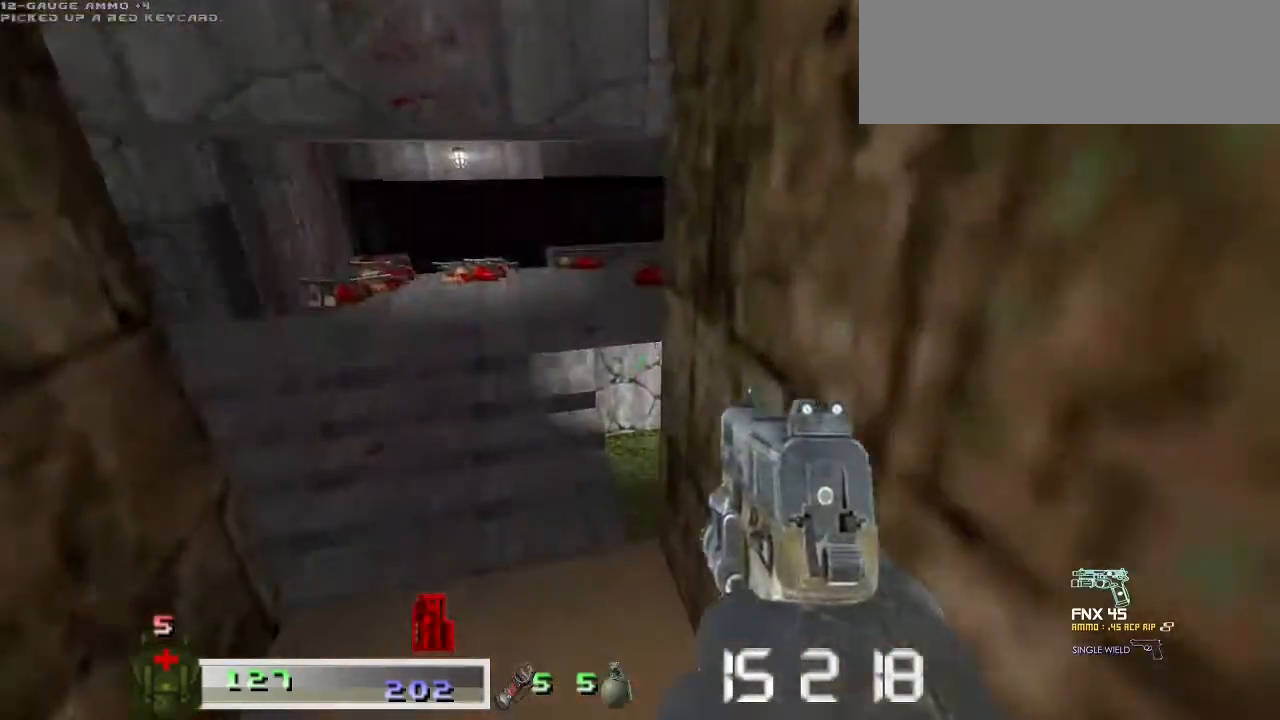
{"keys": ["a"], "mouse": [], "events": [[167, "a", "up"], [500, "a", "down"]]}
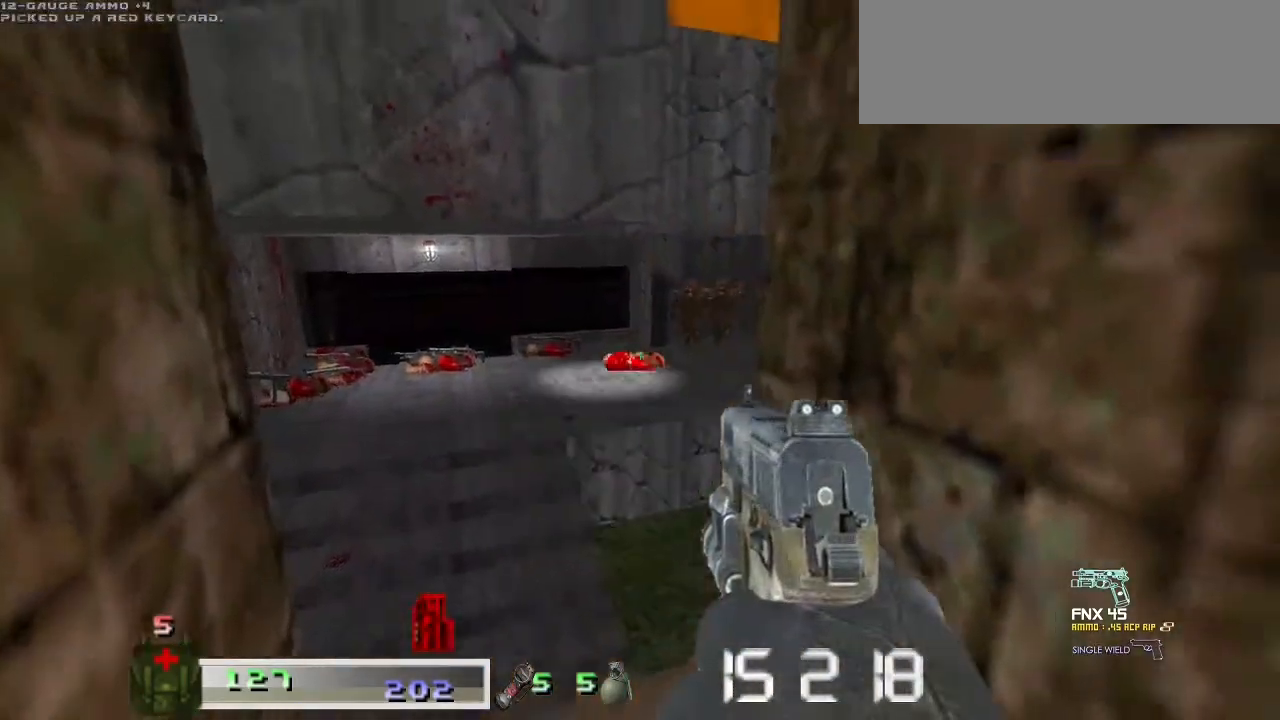
{"keys": [], "mouse": [], "events": [[167, "a", "up"]]}
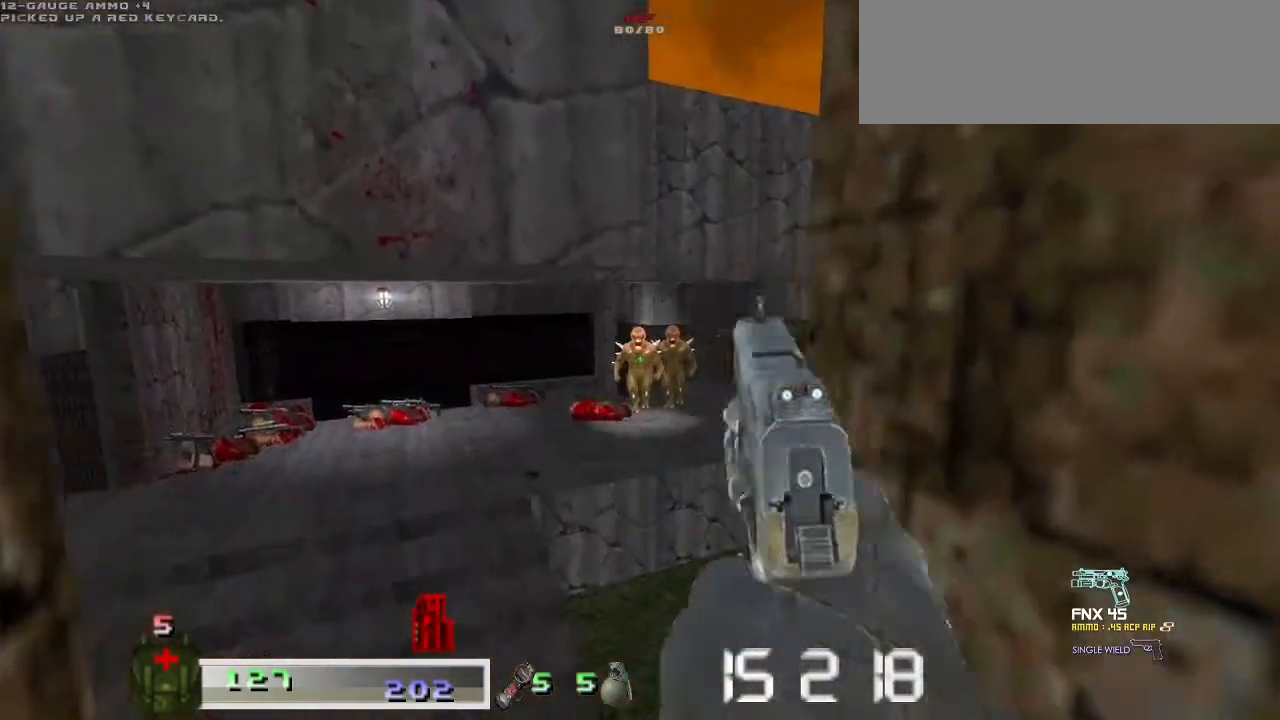
{"keys": ["d"], "mouse": [], "events": [[367, "d", "down"]]}
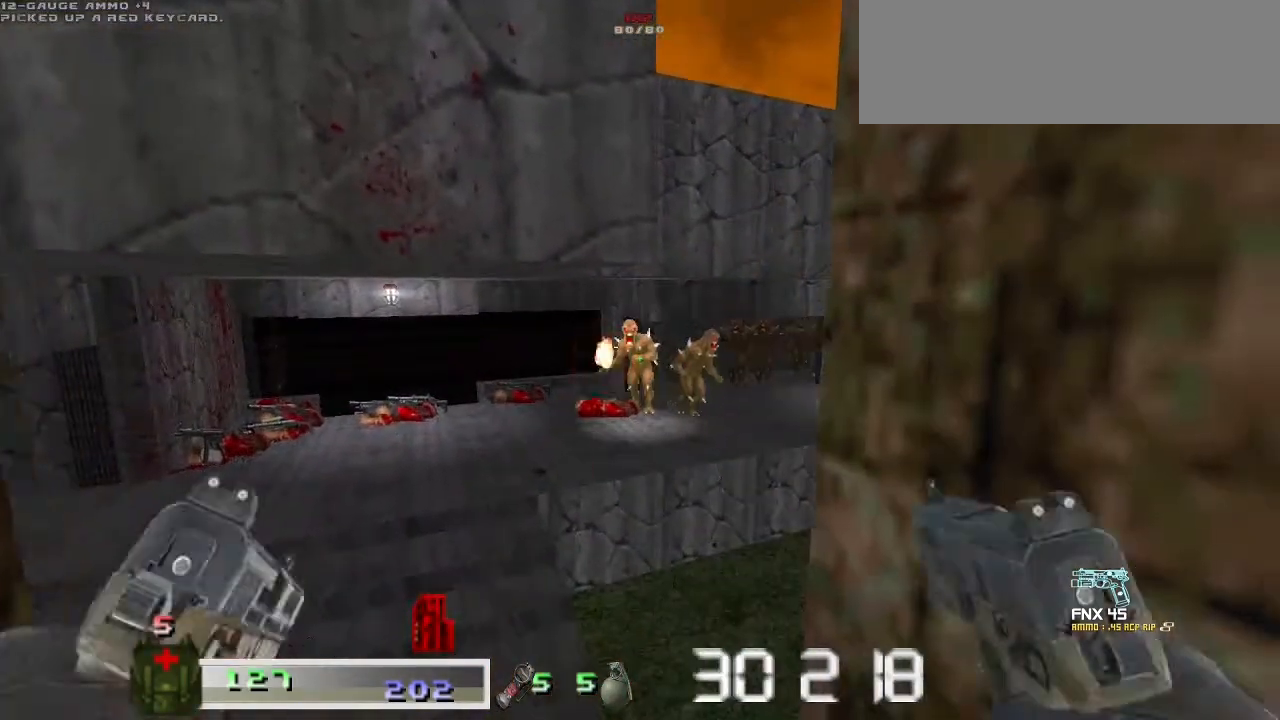
{"keys": [], "mouse": [], "events": [[67, "d", "up"], [267, "s", "down"], [333, "d", "down"], [400, "d", "up"], [400, "s", "up"]]}
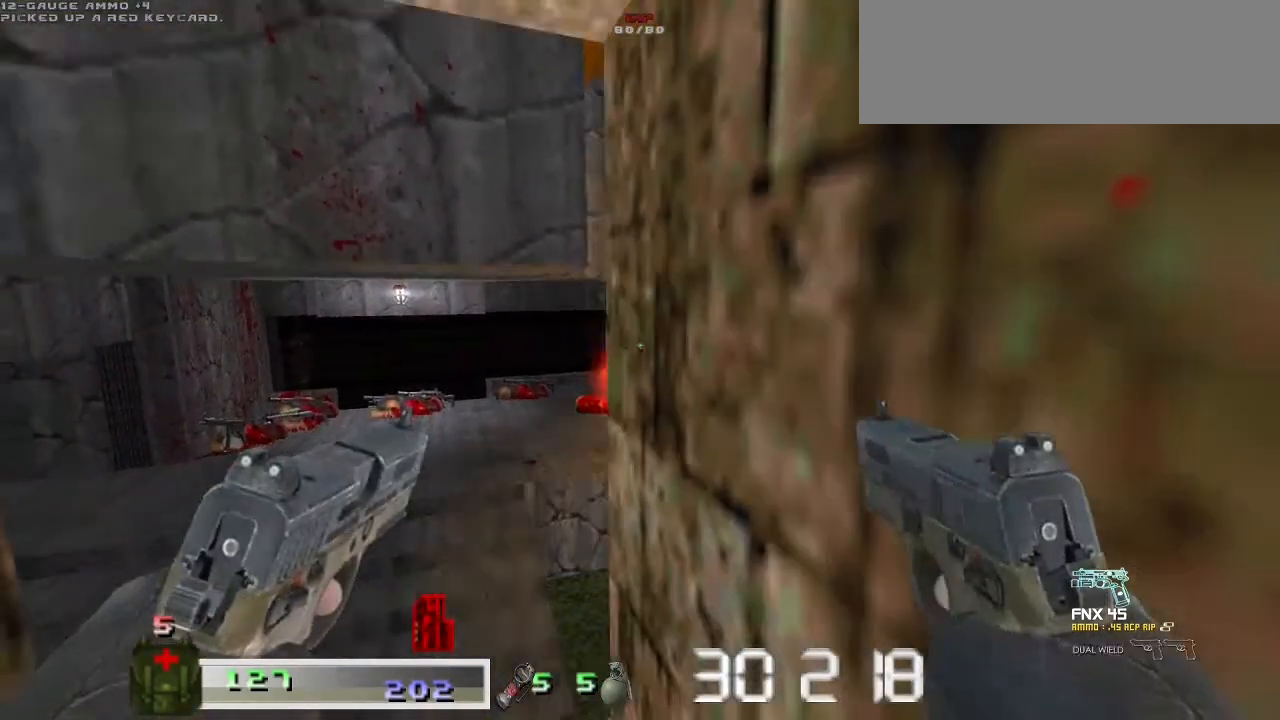
{"keys": [], "mouse": [], "events": [[133, "d", "down"], [300, "d", "up"]]}
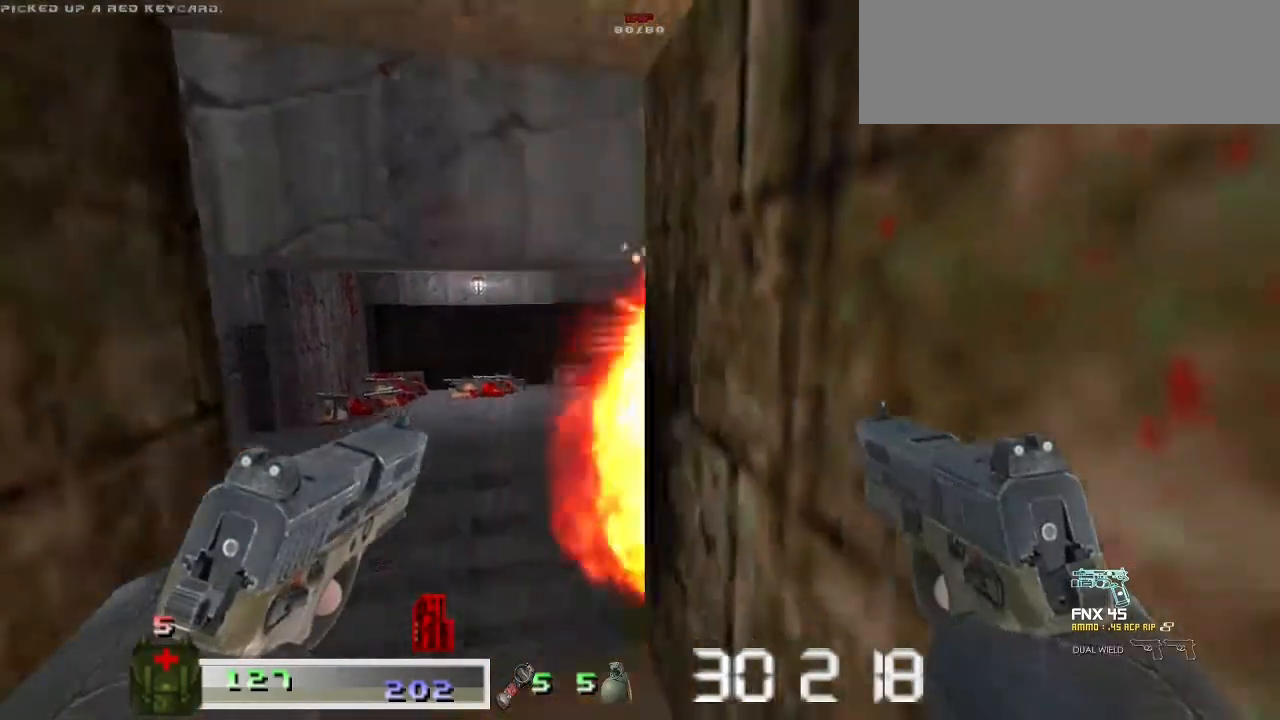
{"keys": ["a", "w"], "mouse": [], "events": [[133, "a", "down"], [200, "w", "down"]]}
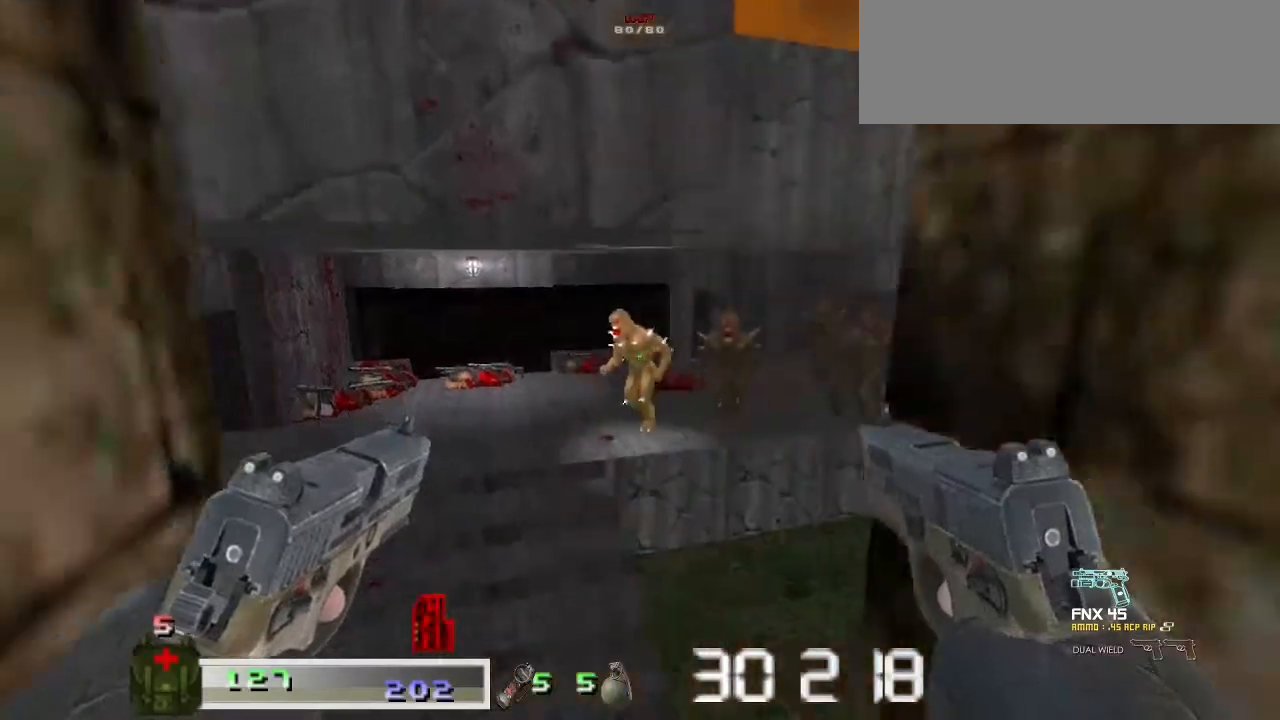
{"keys": ["d", "m1", "m2", "w"], "mouse": ["left", "right"], "events": [[67, "m1", "down"], [67, "m2", "down"], [67, "mouse_left", "down"], [67, "mouse_right", "down"], [333, "a", "up"], [433, "d", "down"]]}
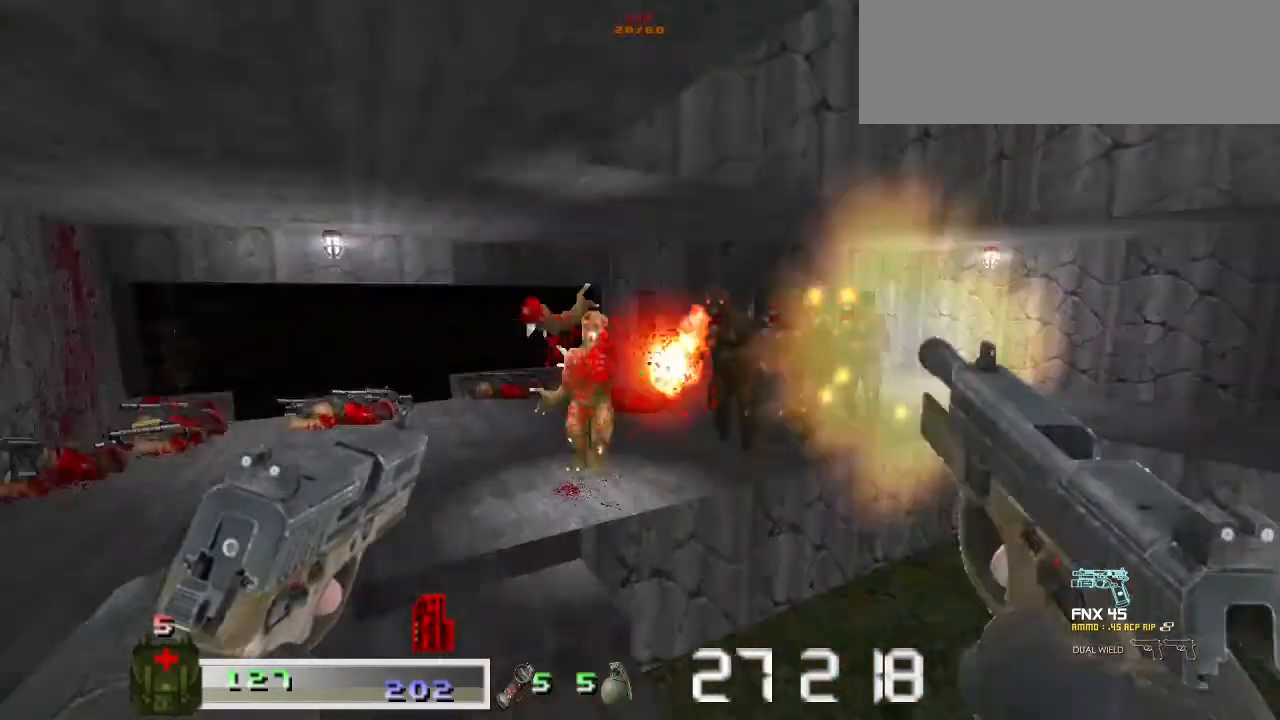
{"keys": ["d", "m1", "m2"], "mouse": ["left", "right"], "events": [[367, "w", "up"]]}
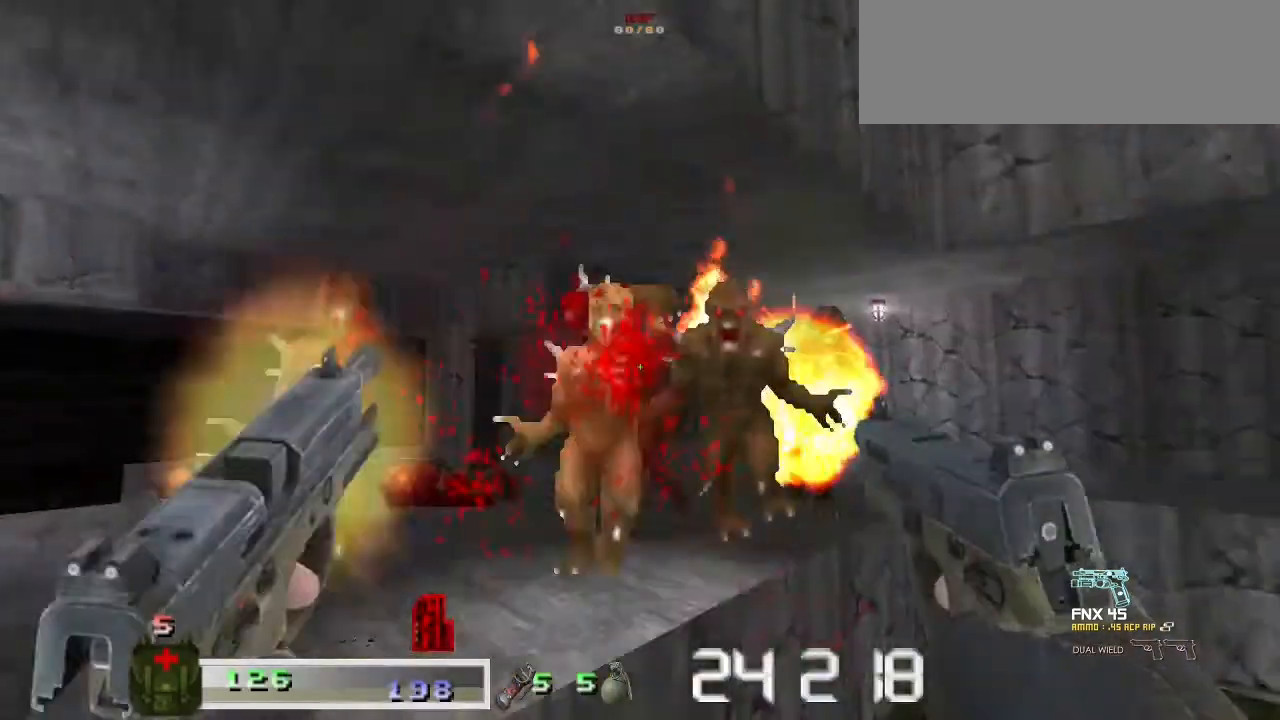
{"keys": ["d", "m1", "m2"], "mouse": ["left", "right"], "events": []}
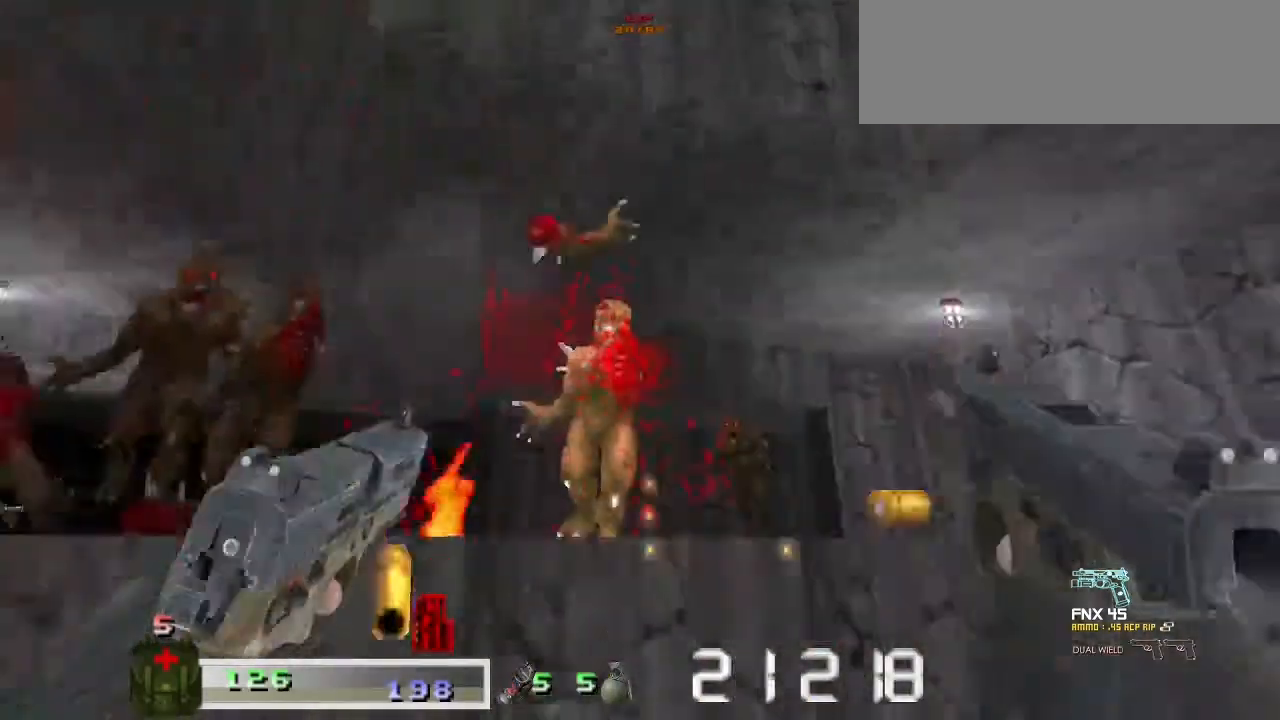
{"keys": [], "mouse": [], "events": [[300, "m1", "up"], [300, "mouse_left", "up"], [333, "m2", "up"], [333, "mouse_right", "up"], [433, "d", "up"]]}
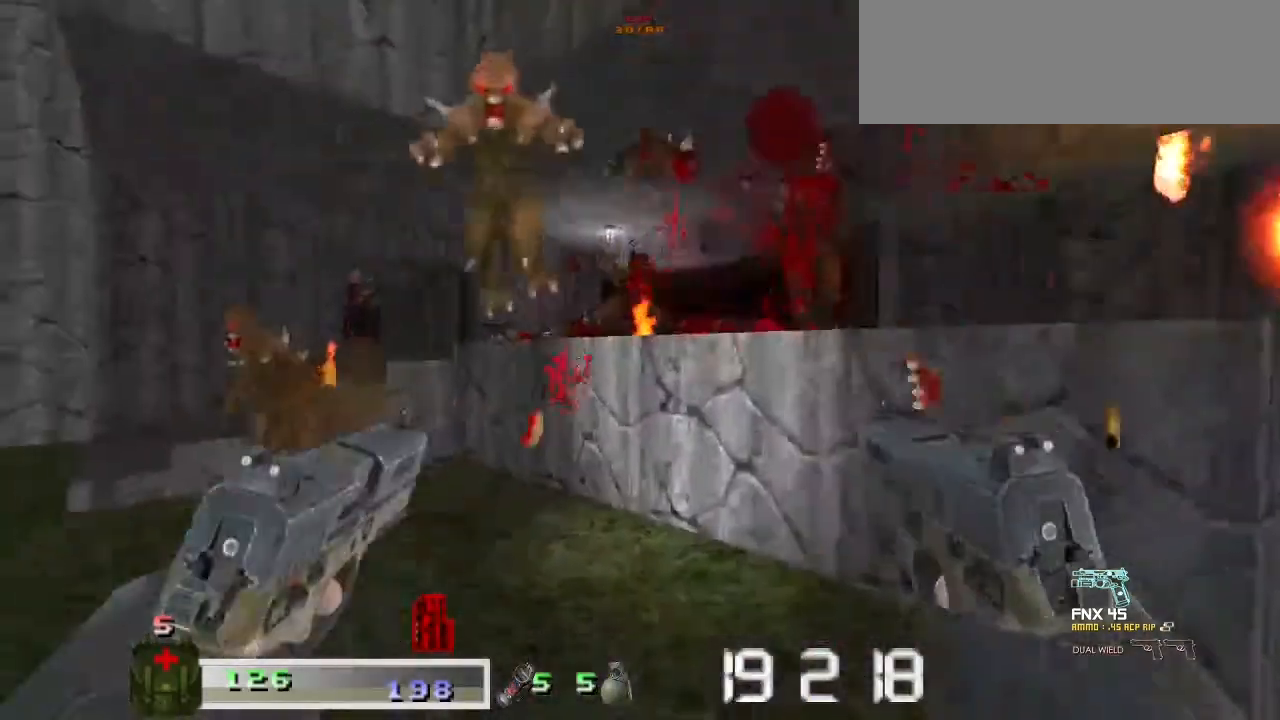
{"keys": ["a", "m1", "m2"], "mouse": ["left", "right"], "events": [[133, "a", "down"], [267, "m1", "down"], [267, "m2", "down"], [267, "mouse_left", "down"], [267, "mouse_right", "down"]]}
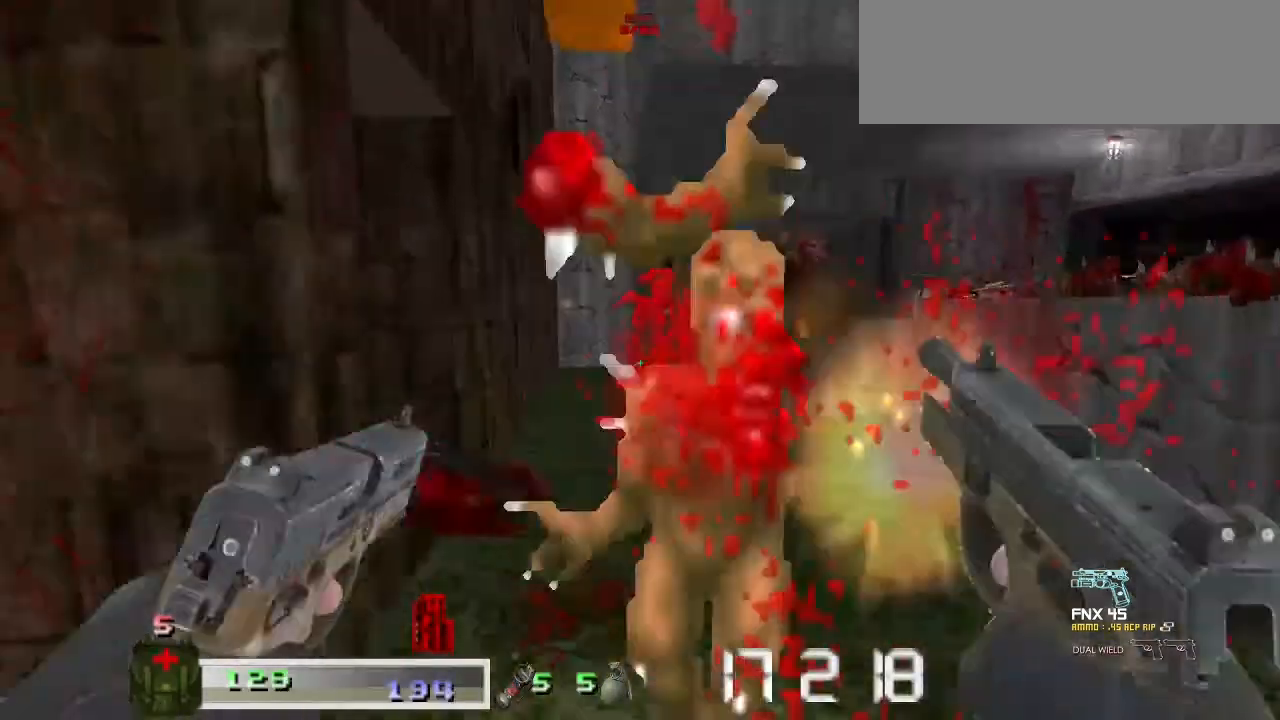
{"keys": ["d", "s"], "mouse": [], "events": [[33, "s", "down"], [333, "a", "up"], [467, "d", "down"], [500, "m1", "up"], [500, "m2", "up"], [500, "mouse_left", "up"], [500, "mouse_right", "up"]]}
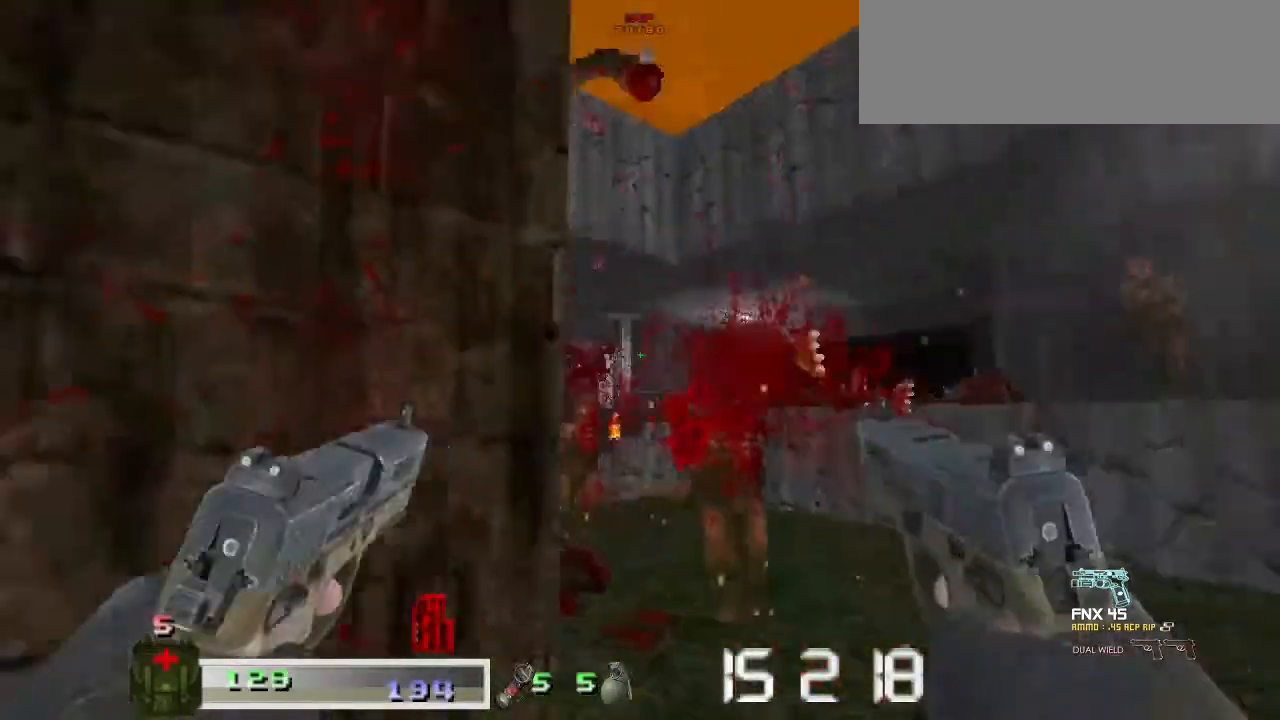
{"keys": ["s"], "mouse": [], "events": [[67, "d", "up"]]}
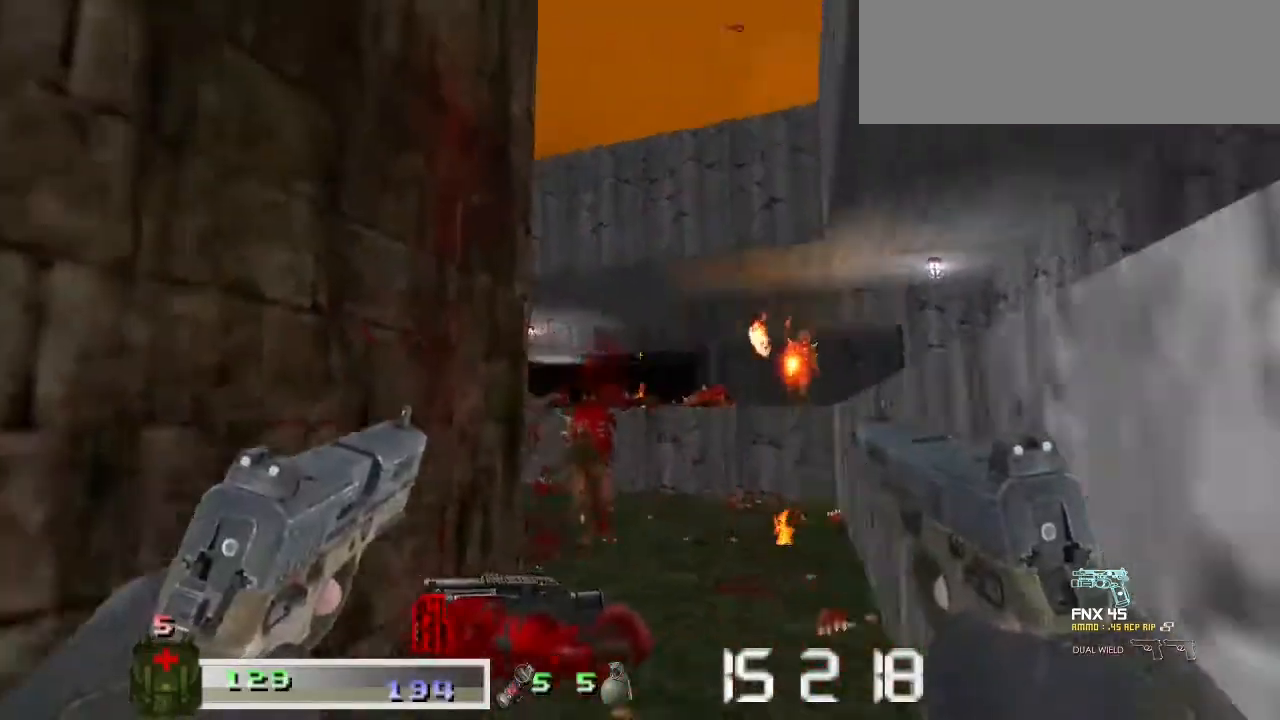
{"keys": ["m1", "m2", "s"], "mouse": ["left", "right"], "events": [[300, "m1", "down"], [300, "m2", "down"], [300, "mouse_left", "down"], [300, "mouse_right", "down"]]}
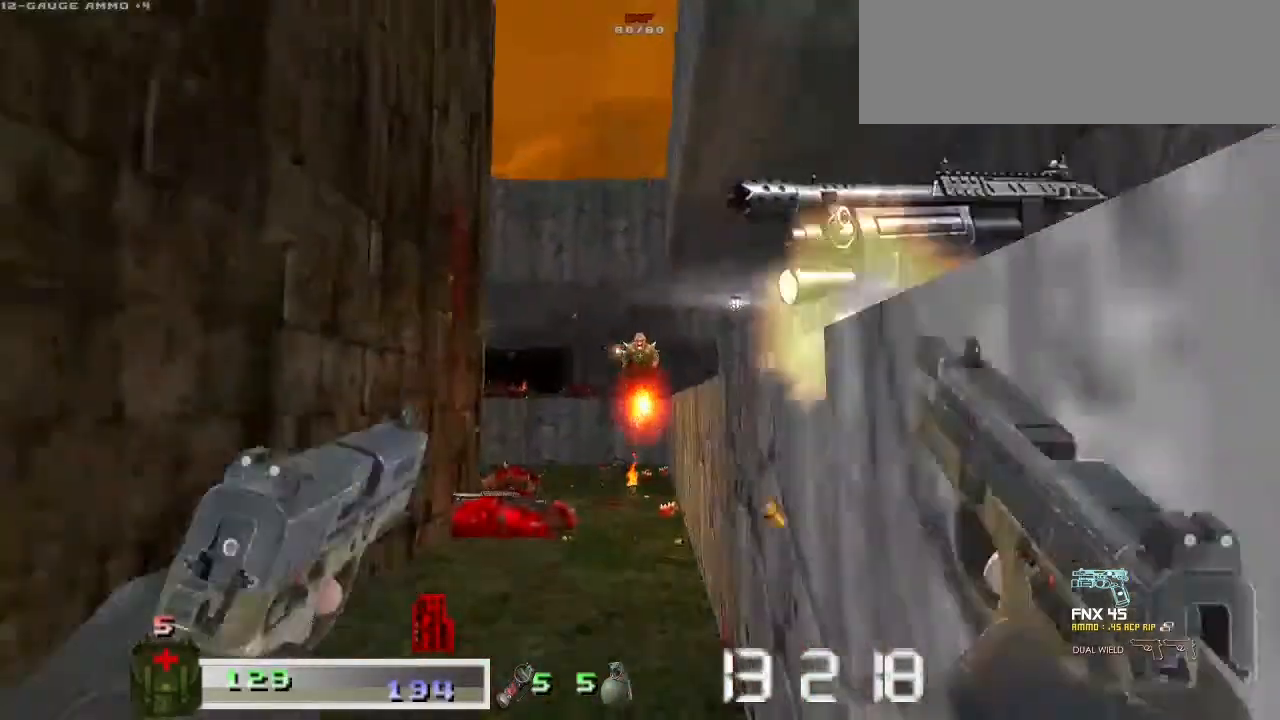
{"keys": [], "mouse": [], "events": [[133, "a", "down"], [333, "m1", "up"], [333, "m2", "up"], [333, "mouse_left", "up"], [333, "mouse_right", "up"], [367, "s", "up"], [467, "a", "up"]]}